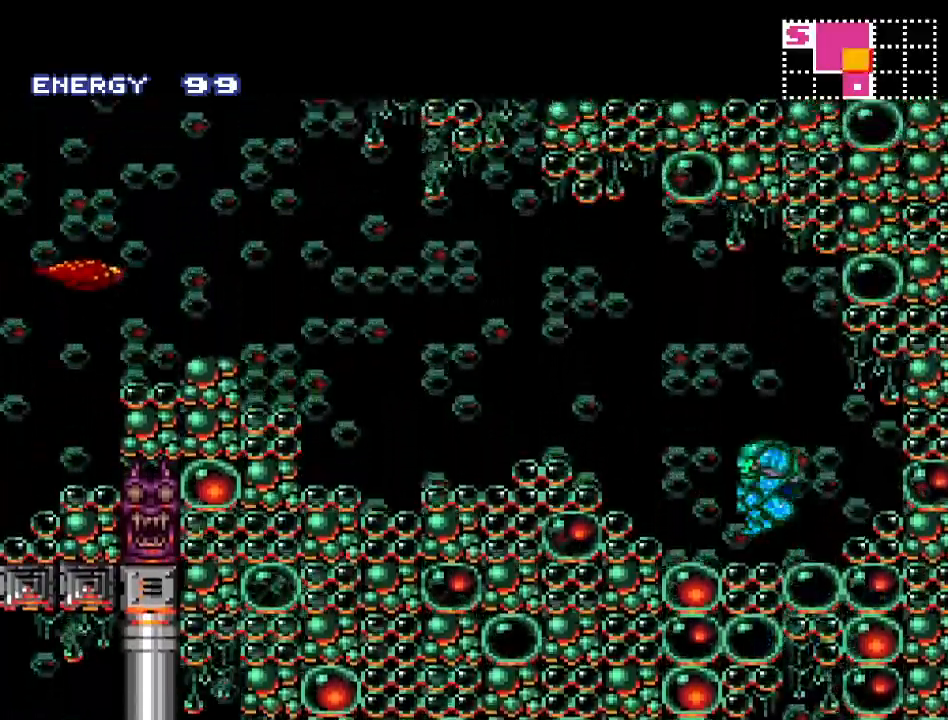
Gameplay with a controller (Nintendo layout); each line is a JSON object with the inputs held at the frame after it. "events" lists button and stick changes between this image and that frame as [ms after this image, input, new state], when the widget could be followed in between. Not read: L3 R3.
{"buttons": ["B", "Y", "DPAD_LEFT"], "events": [[83, "Y", "up"], [200, "Y", "down"]]}
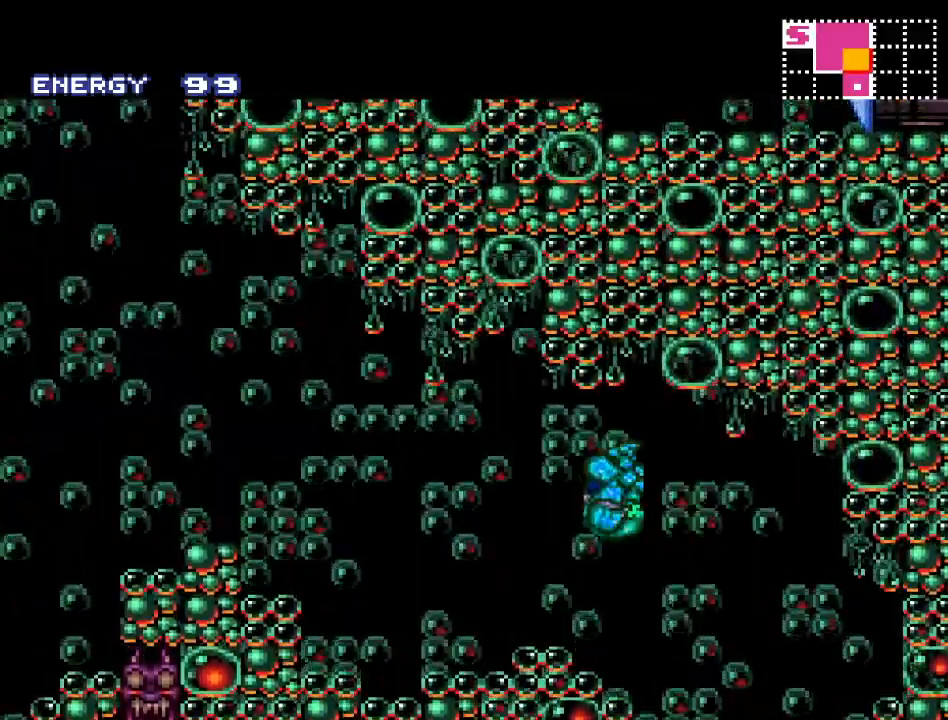
{"buttons": ["B", "Y", "DPAD_LEFT"], "events": [[17, "B", "up"], [483, "B", "down"]]}
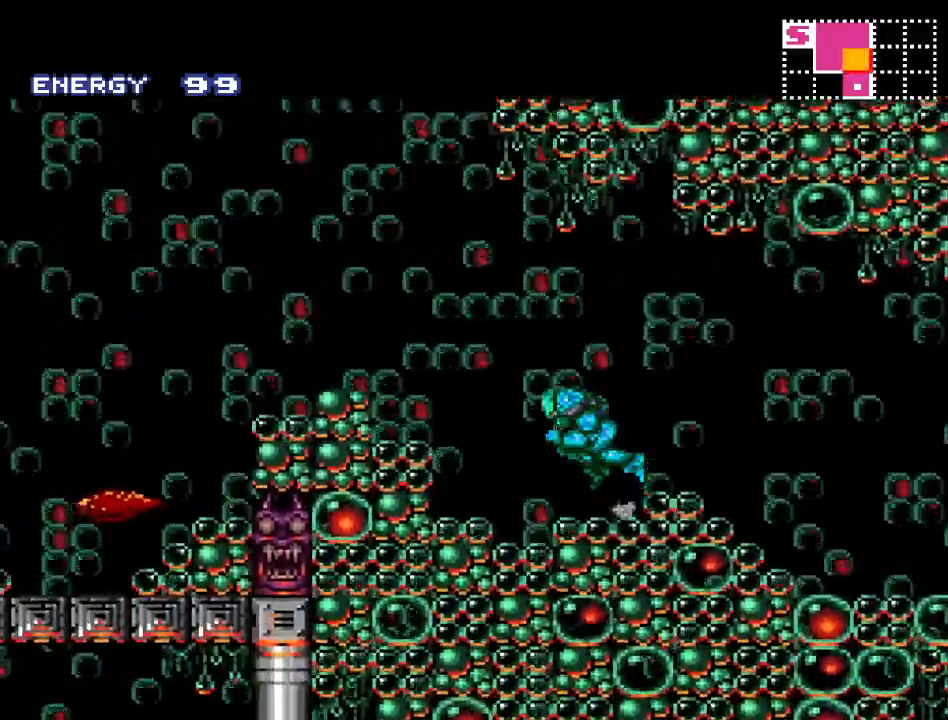
{"buttons": ["Y", "DPAD_LEFT"], "events": [[333, "B", "up"]]}
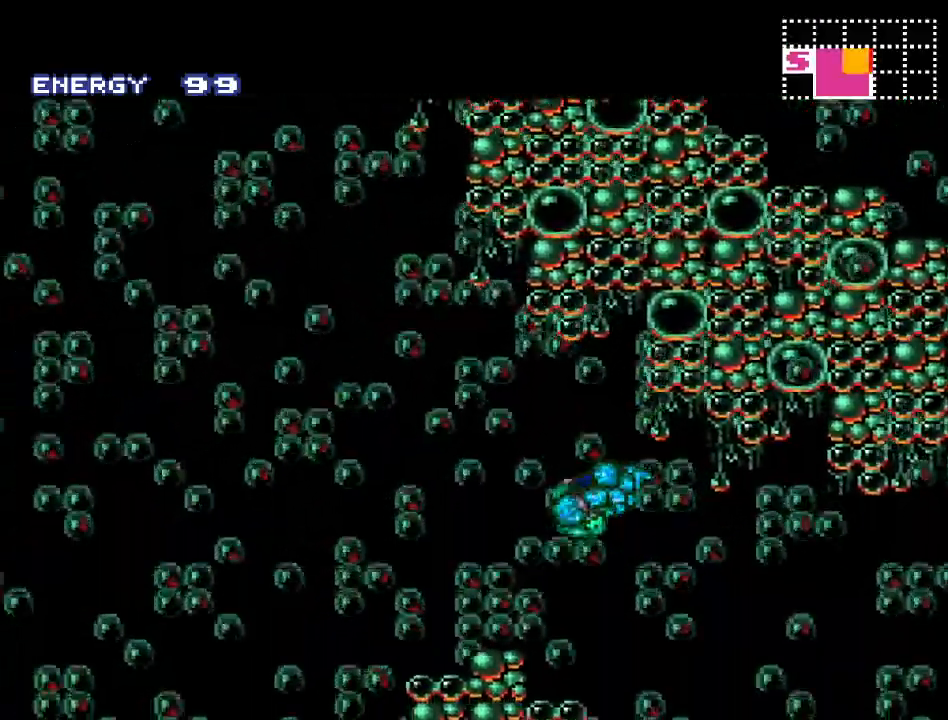
{"buttons": ["Y", "DPAD_LEFT"], "events": [[183, "DPAD_LEFT", "up"], [483, "DPAD_LEFT", "down"]]}
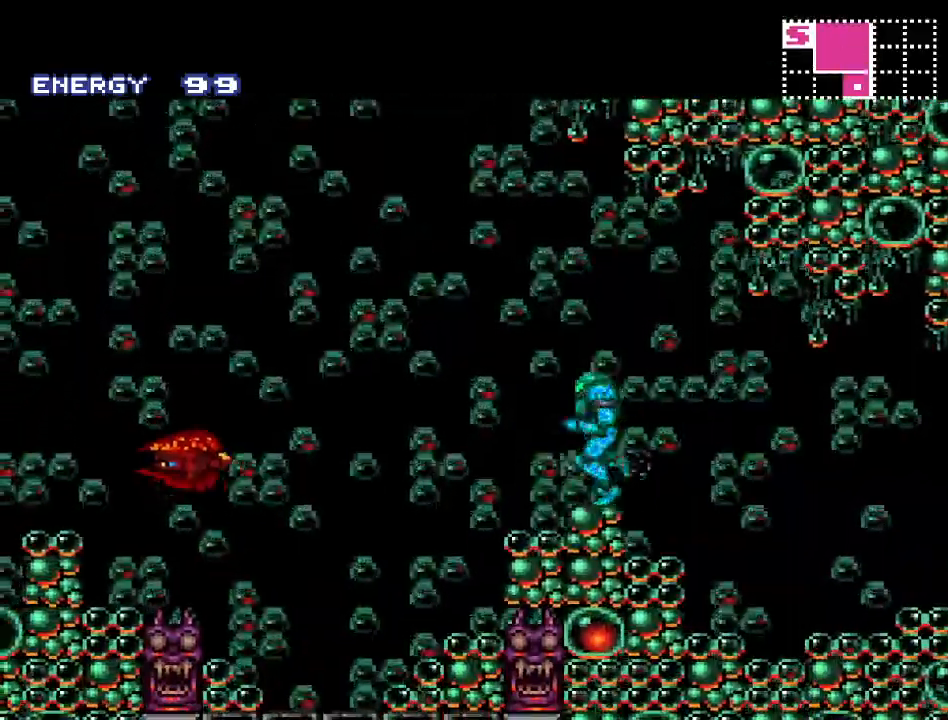
{"buttons": [], "events": [[117, "B", "down"], [333, "DPAD_LEFT", "up"], [383, "B", "up"], [383, "Y", "up"]]}
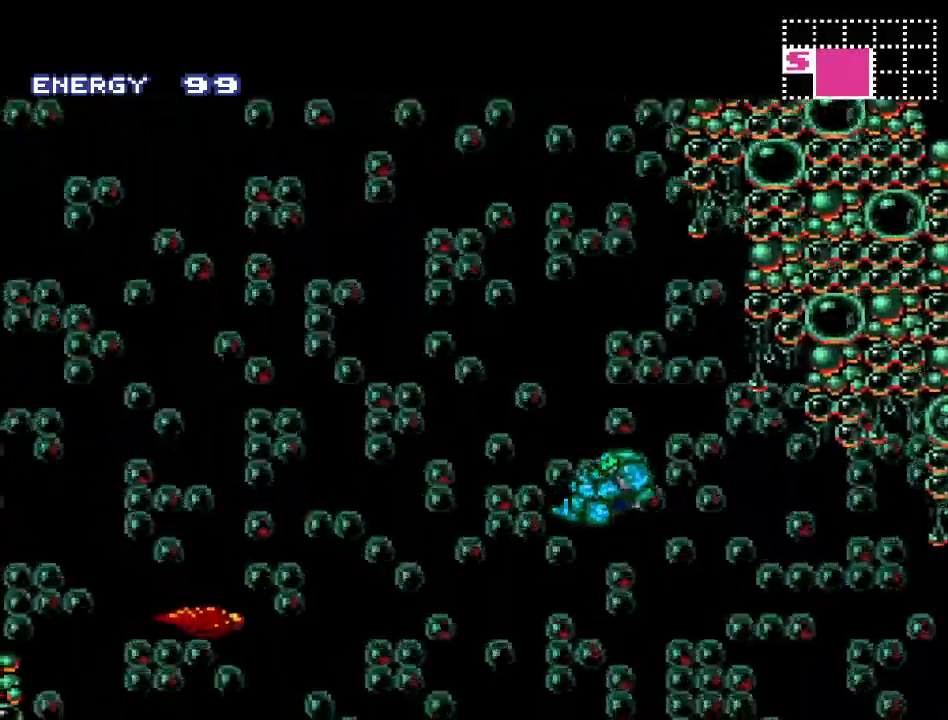
{"buttons": ["DPAD_LEFT"], "events": [[50, "DPAD_LEFT", "down"]]}
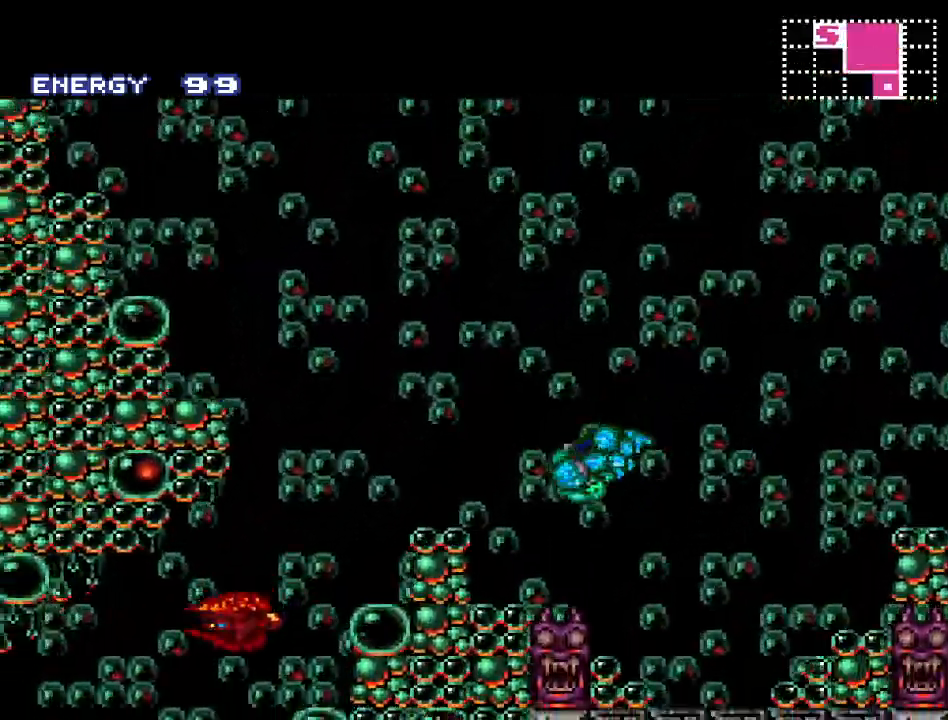
{"buttons": ["B", "DPAD_LEFT"], "events": [[50, "DPAD_LEFT", "up"], [383, "B", "down"], [450, "DPAD_LEFT", "down"]]}
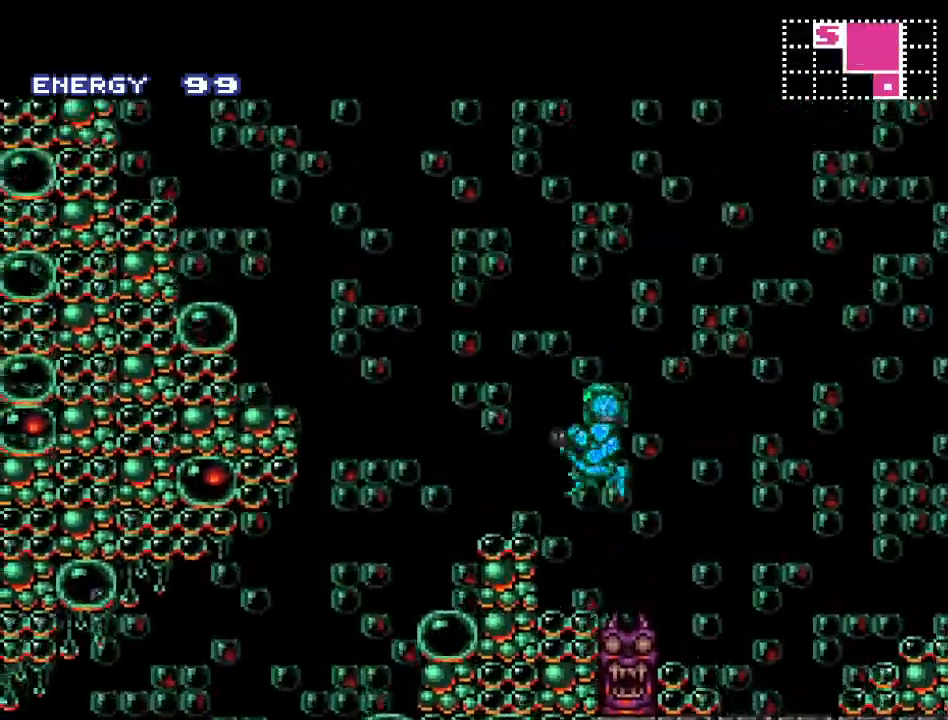
{"buttons": ["B", "Y", "DPAD_LEFT"], "events": [[17, "B", "up"], [200, "Y", "down"], [383, "B", "down"]]}
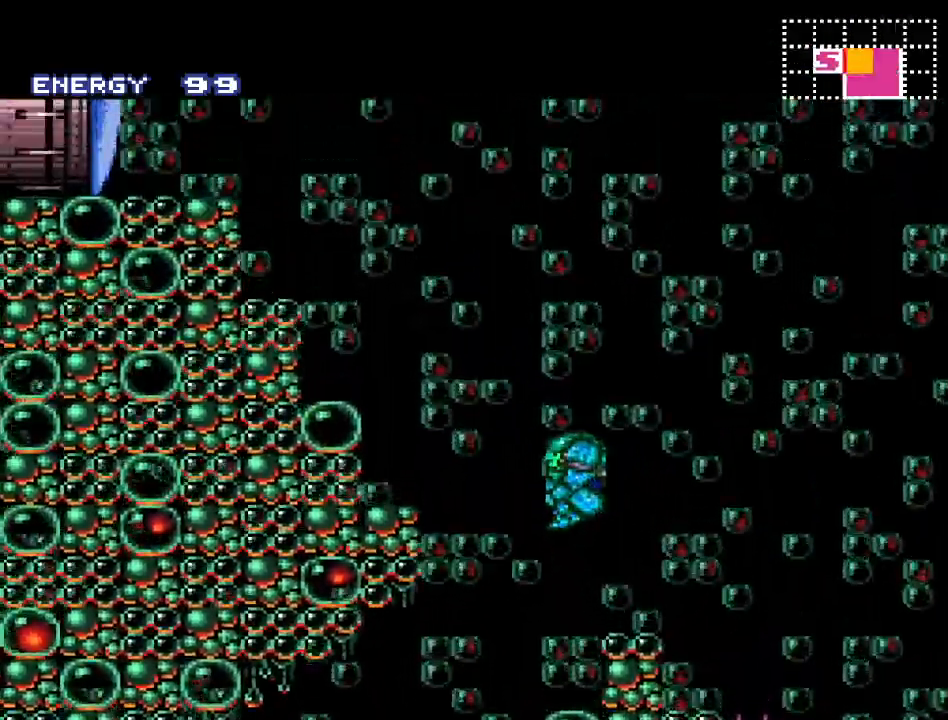
{"buttons": ["B", "Y"], "events": [[467, "DPAD_LEFT", "up"]]}
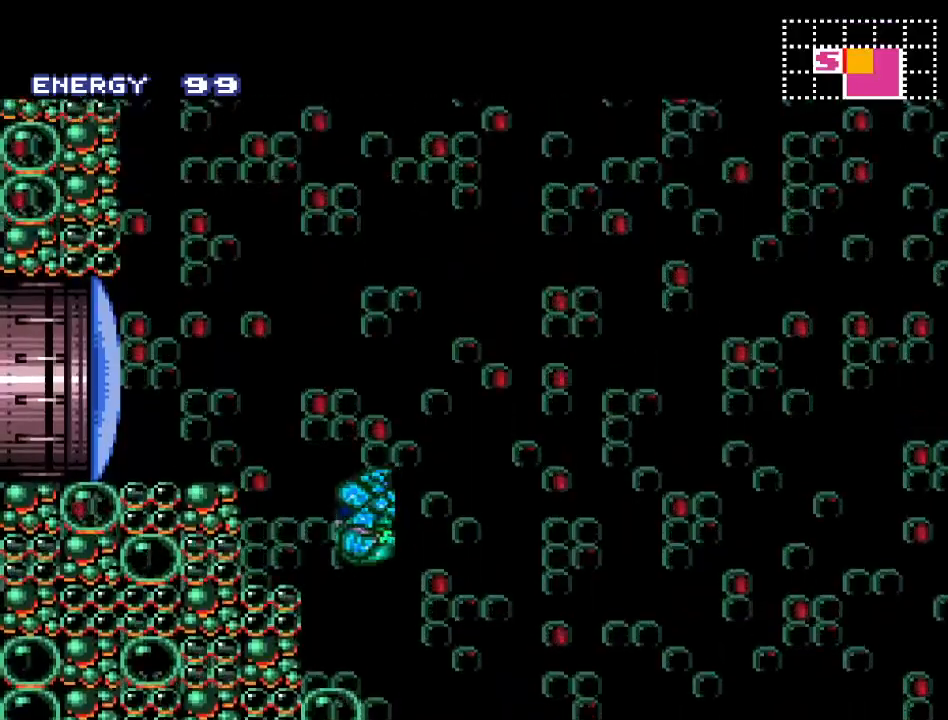
{"buttons": ["B", "Y"], "events": [[50, "B", "up"], [483, "B", "down"]]}
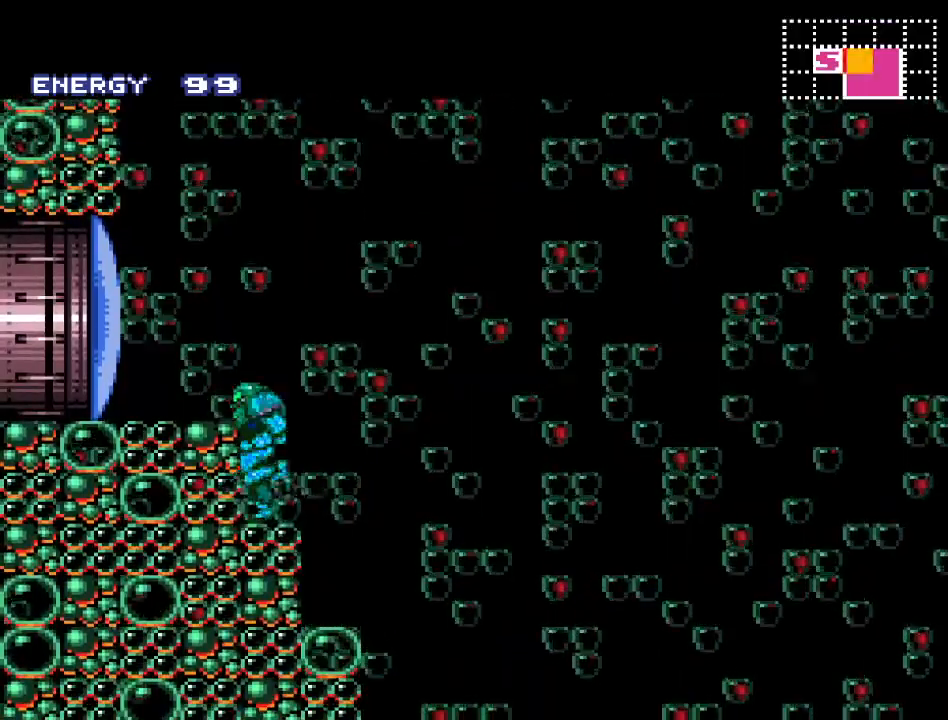
{"buttons": ["Y", "DPAD_LEFT"], "events": [[17, "DPAD_LEFT", "down"], [200, "B", "up"]]}
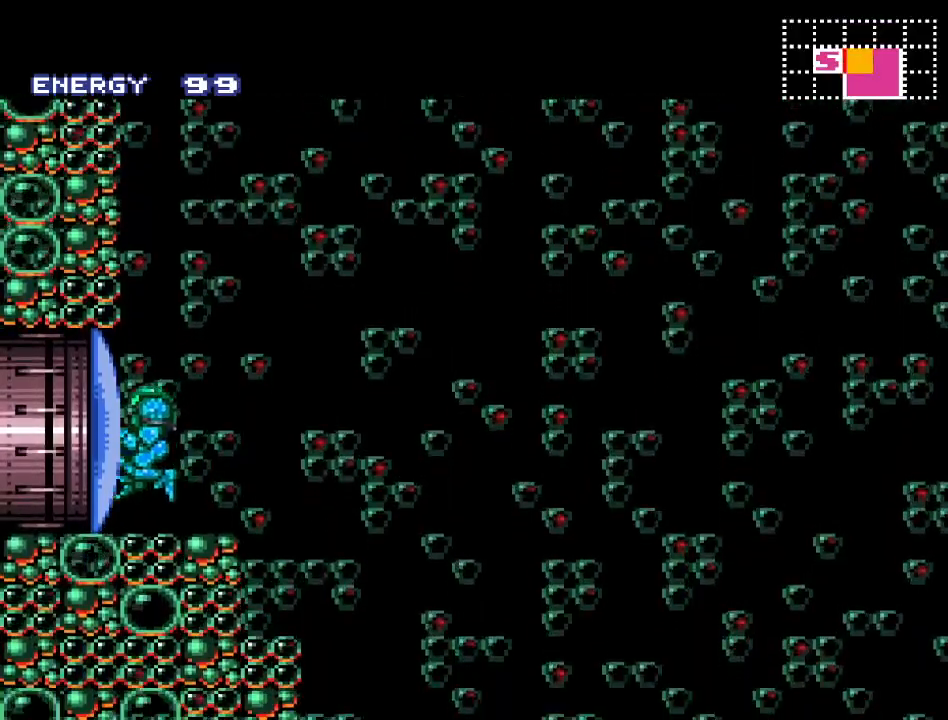
{"buttons": ["Y", "DPAD_RIGHT"], "events": [[167, "DPAD_LEFT", "up"], [333, "DPAD_RIGHT", "down"]]}
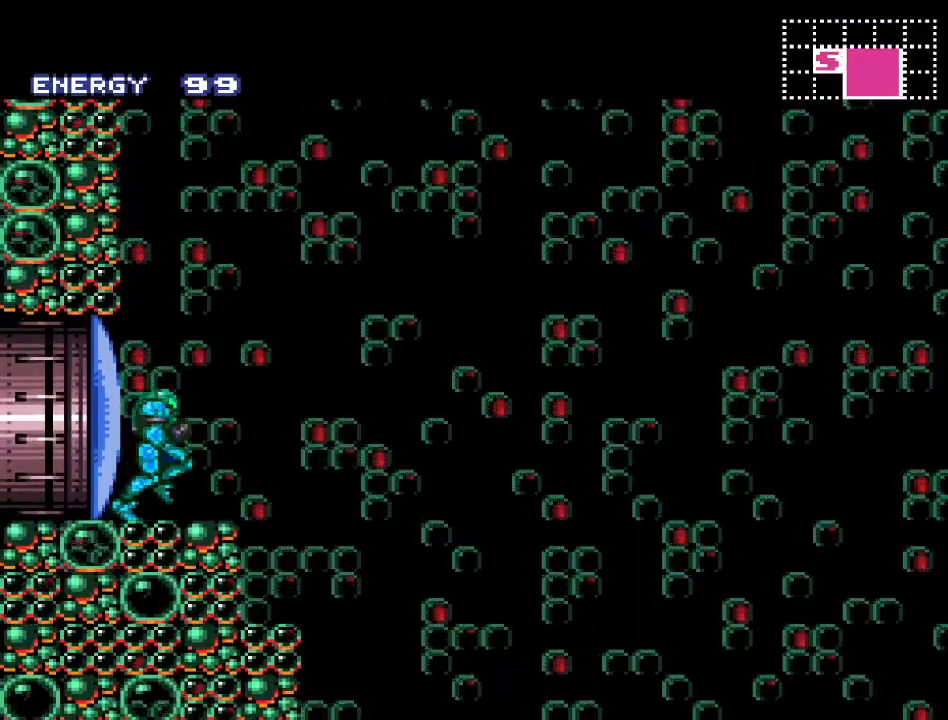
{"buttons": ["B", "Y"], "events": [[167, "B", "down"], [483, "DPAD_RIGHT", "up"]]}
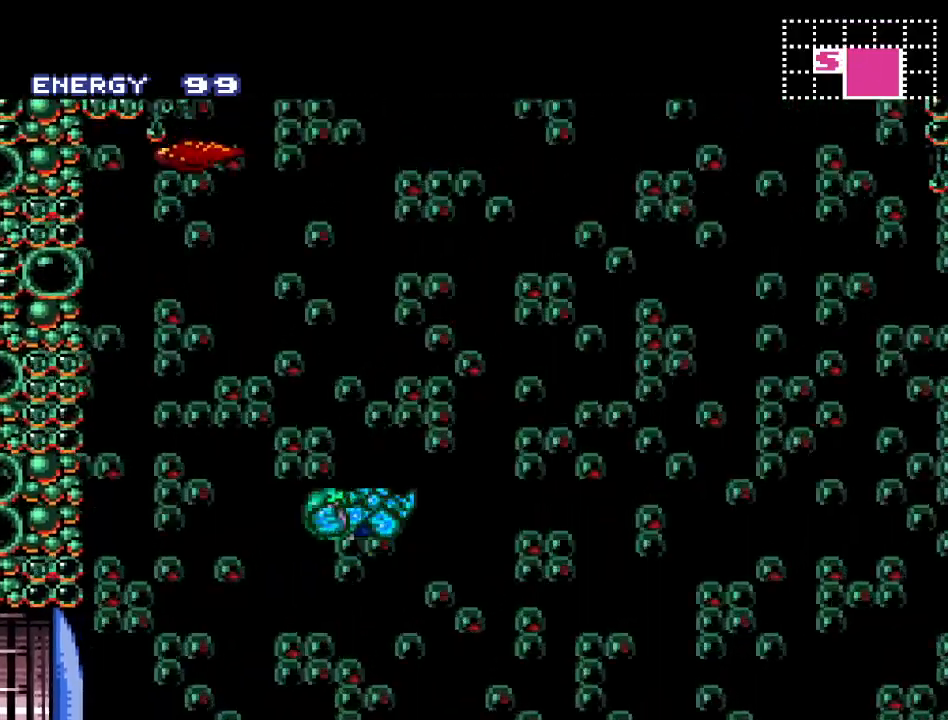
{"buttons": ["B", "Y", "DPAD_LEFT"], "events": [[133, "DPAD_LEFT", "down"]]}
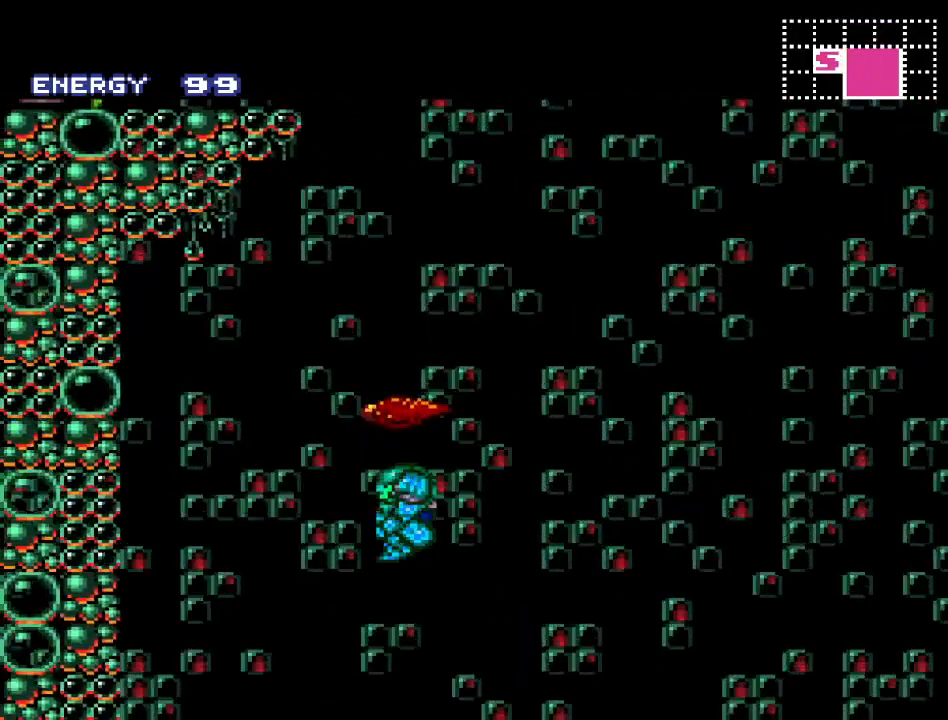
{"buttons": ["DPAD_LEFT"], "events": [[283, "B", "up"], [400, "Y", "up"]]}
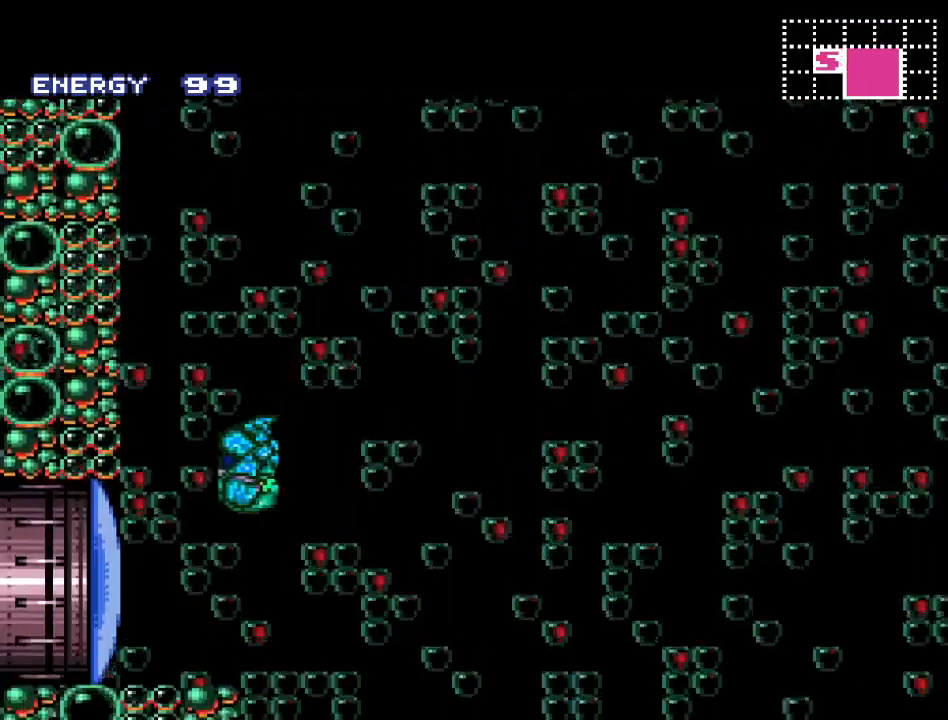
{"buttons": ["DPAD_LEFT"], "events": [[167, "DPAD_LEFT", "up"], [183, "A", "down"], [250, "A", "up"], [283, "DPAD_LEFT", "down"]]}
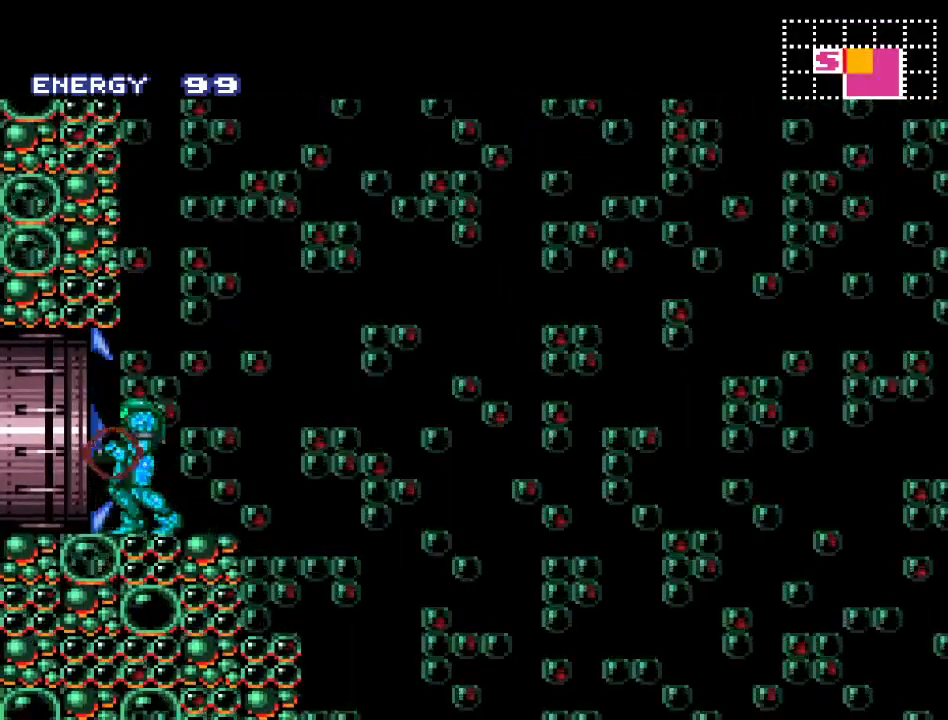
{"buttons": ["DPAD_LEFT"], "events": []}
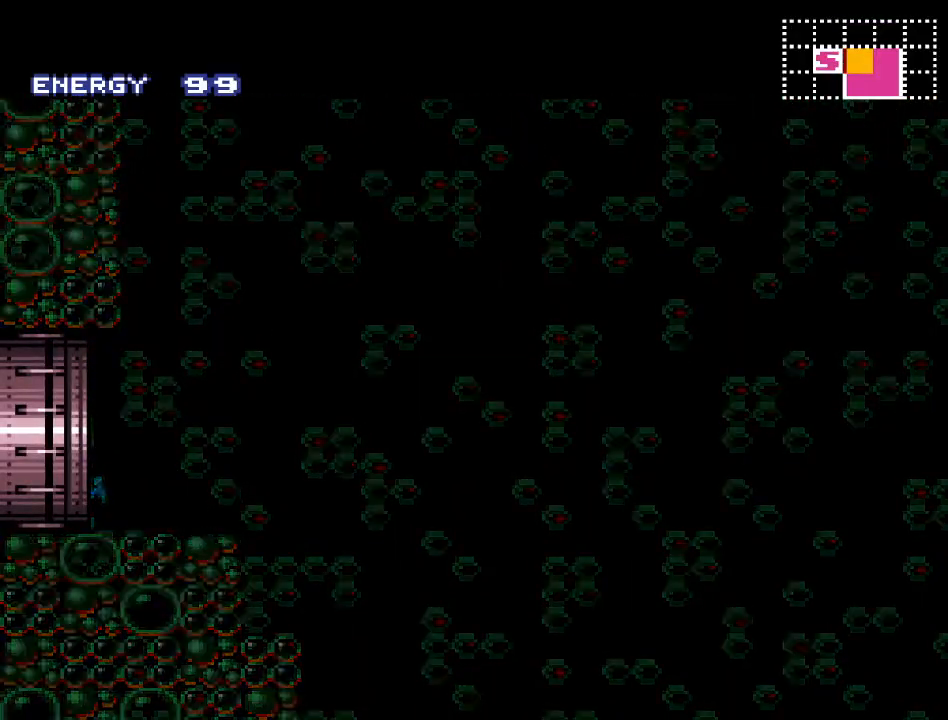
{"buttons": [], "events": [[250, "DPAD_LEFT", "up"]]}
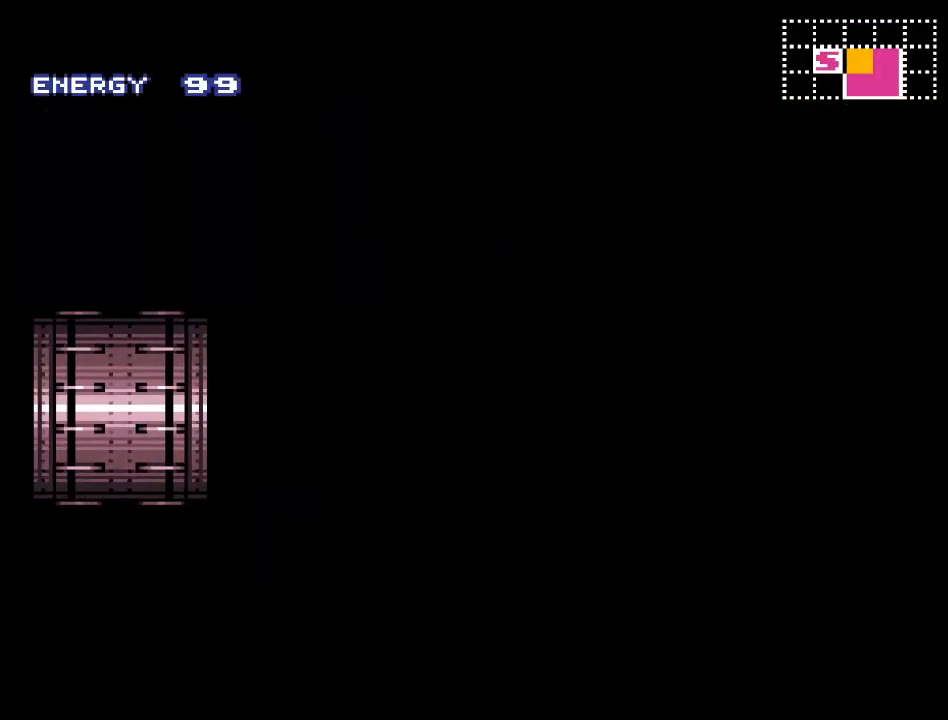
{"buttons": [], "events": []}
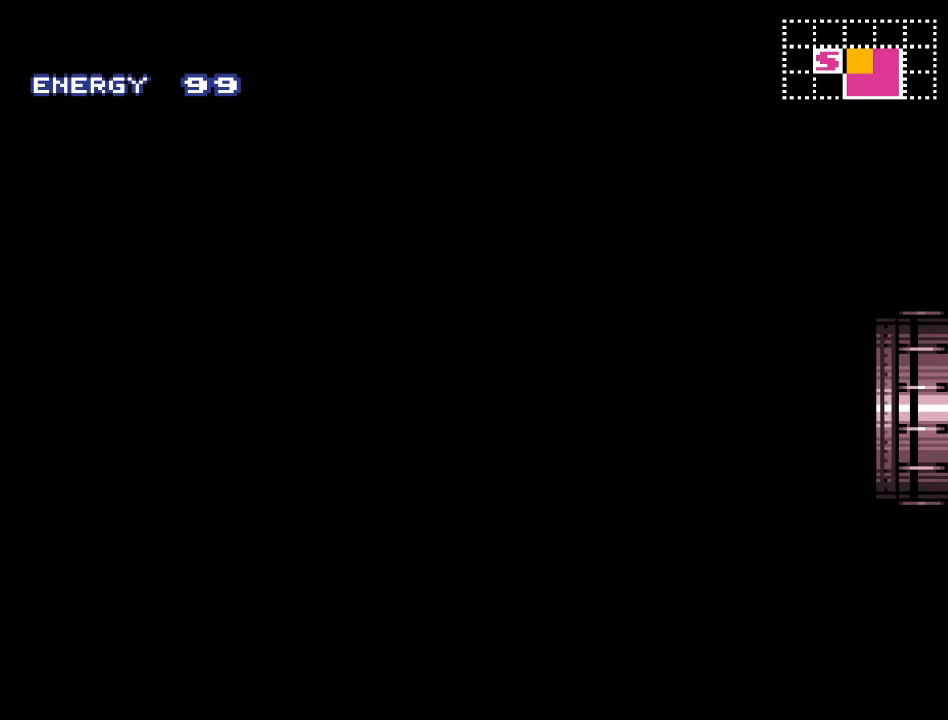
{"buttons": [], "events": []}
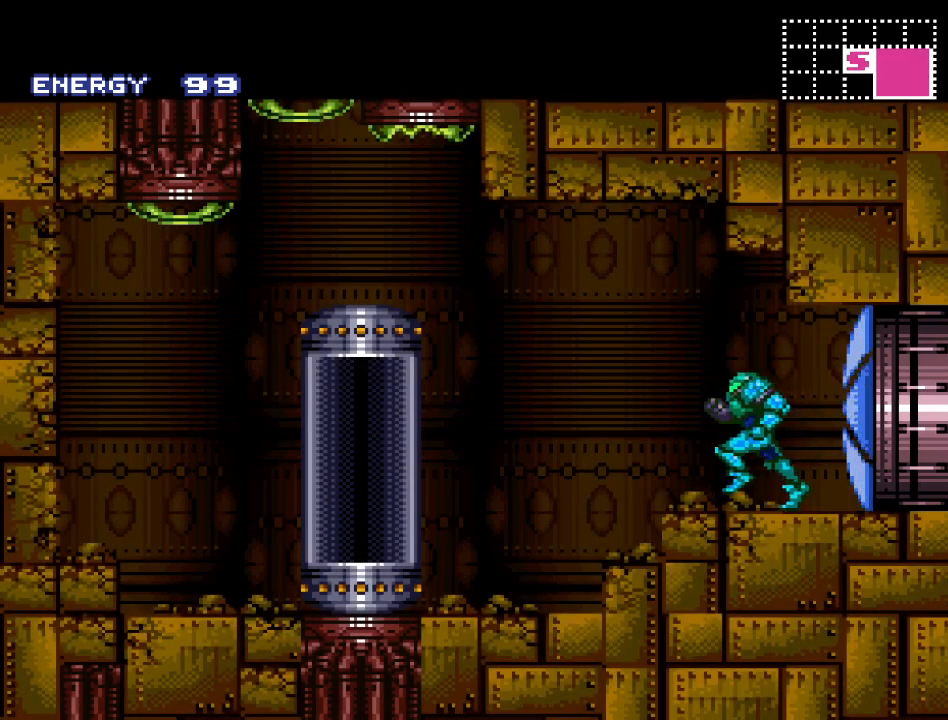
{"buttons": [], "events": [[217, "DPAD_LEFT", "down"], [433, "DPAD_LEFT", "up"]]}
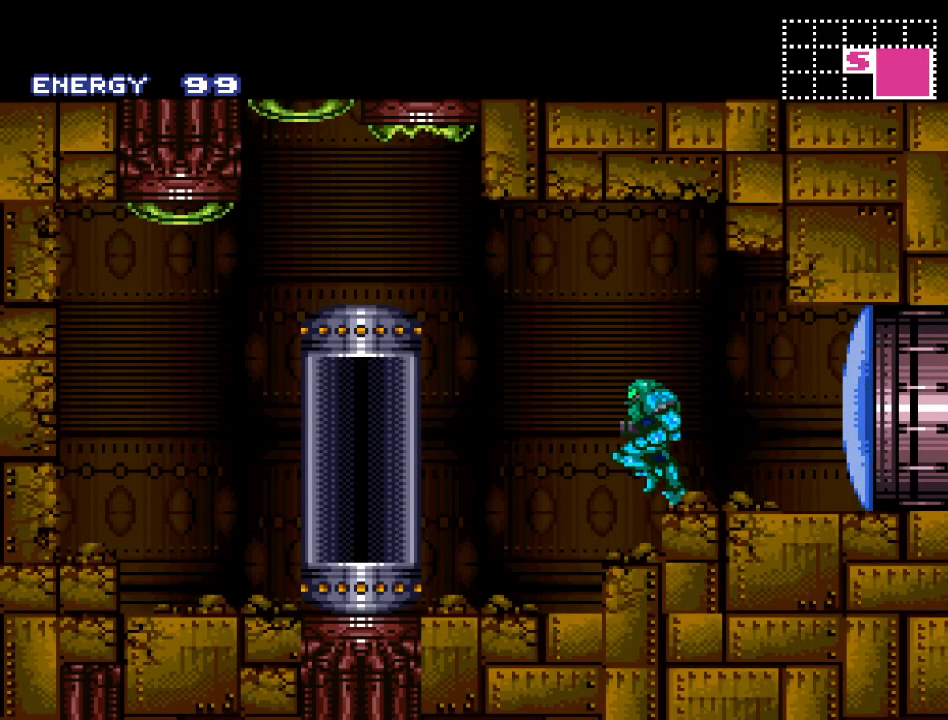
{"buttons": ["B"], "events": [[67, "DPAD_RIGHT", "down"], [183, "DPAD_RIGHT", "up"], [467, "B", "down"]]}
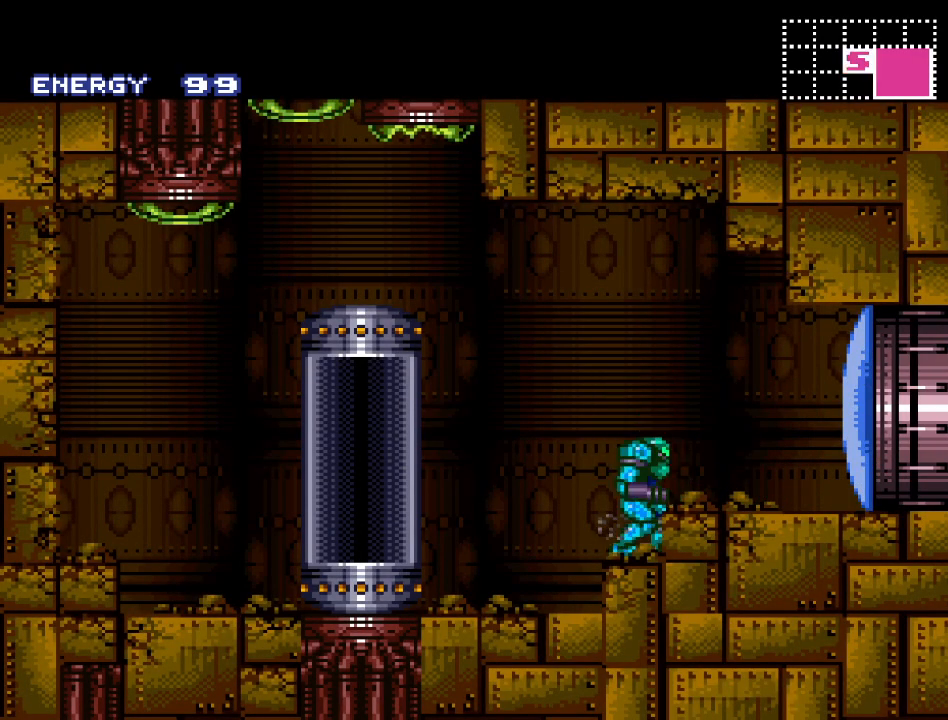
{"buttons": ["A"], "events": [[67, "DPAD_RIGHT", "down"], [100, "B", "up"], [133, "DPAD_RIGHT", "up"], [433, "A", "down"]]}
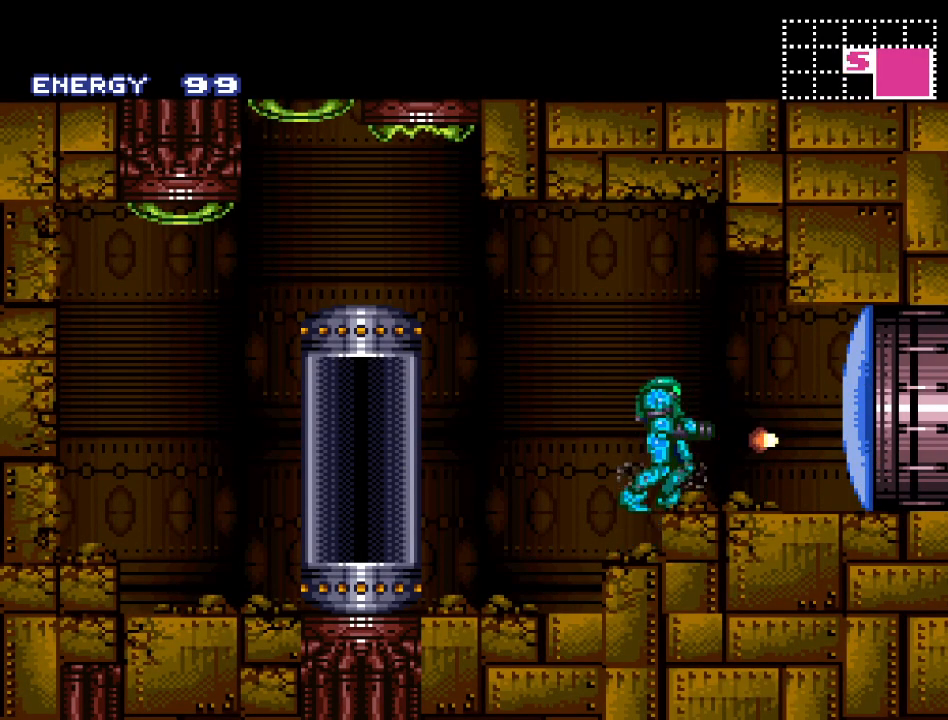
{"buttons": ["Y", "DPAD_RIGHT"], "events": [[33, "A", "up"], [250, "Y", "down"], [417, "DPAD_RIGHT", "down"]]}
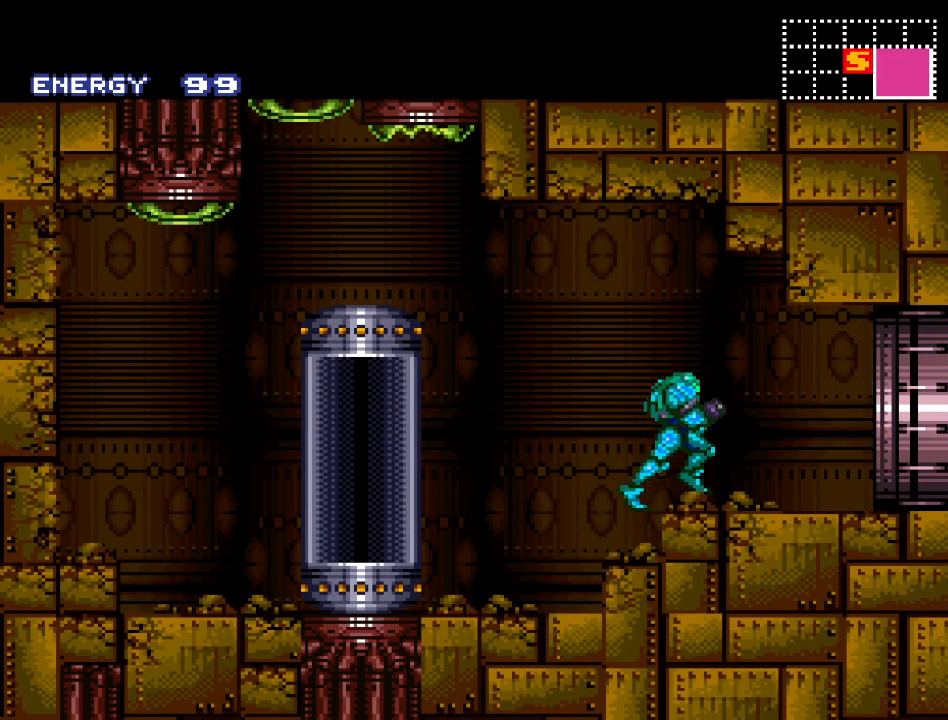
{"buttons": ["Y", "DPAD_RIGHT"], "events": []}
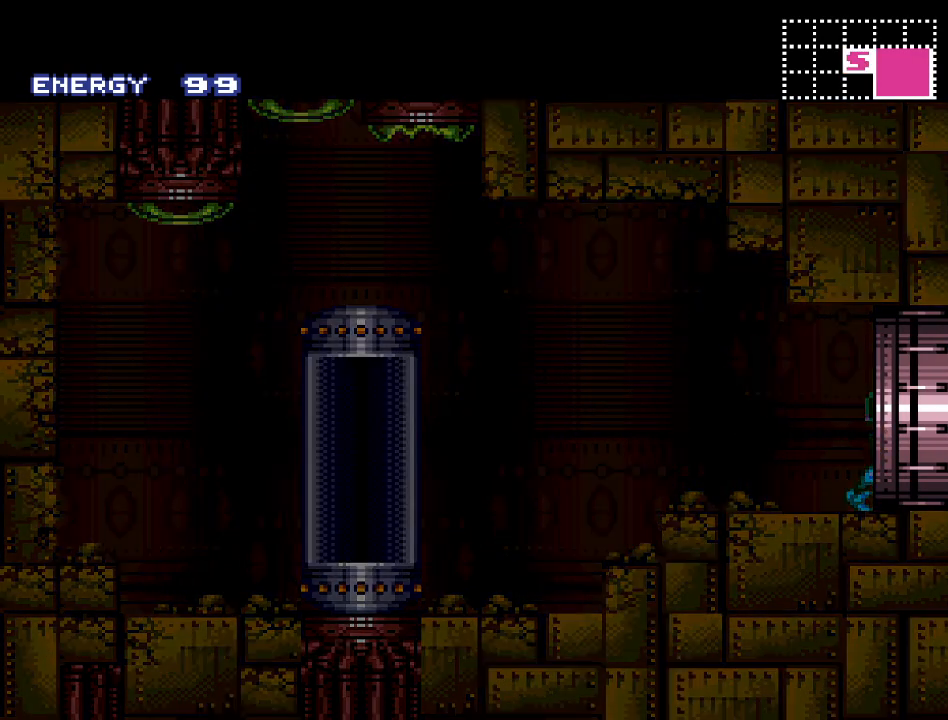
{"buttons": ["Y", "DPAD_RIGHT"], "events": []}
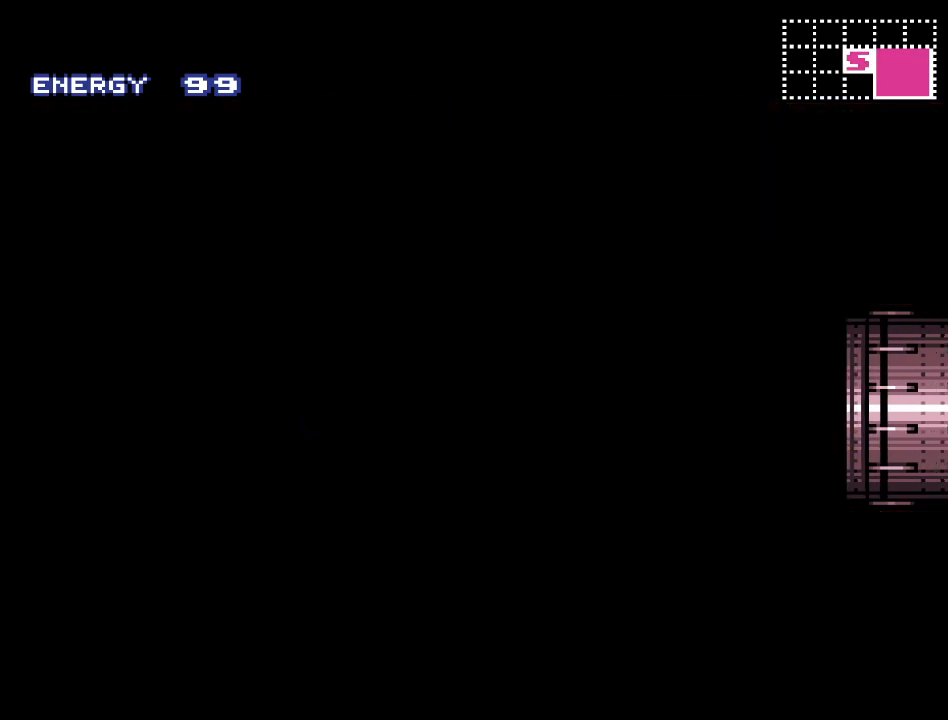
{"buttons": ["Y", "DPAD_RIGHT"], "events": []}
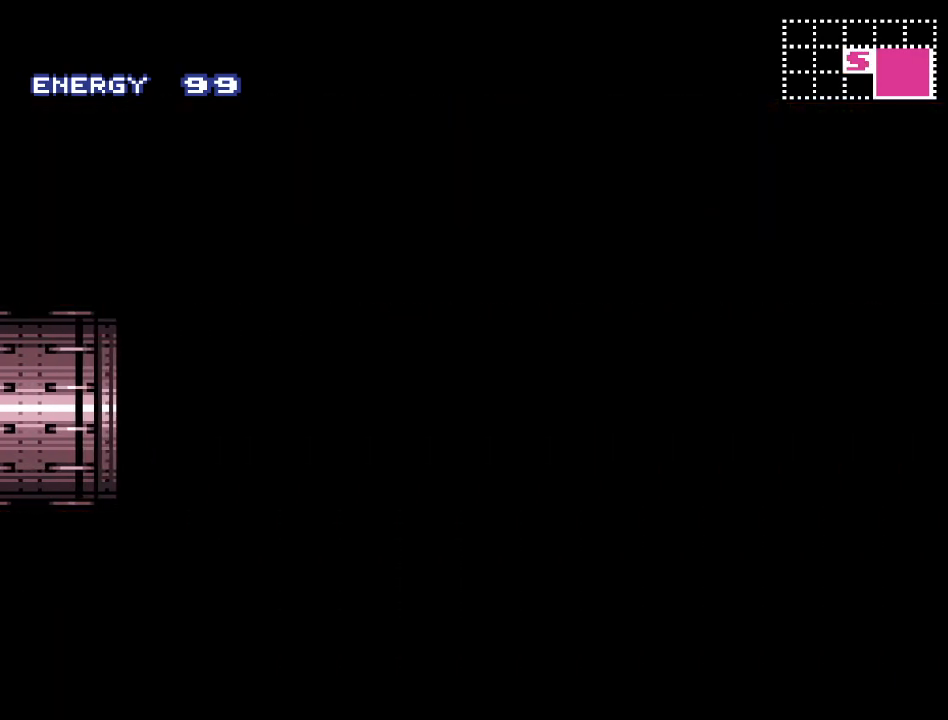
{"buttons": ["Y", "DPAD_RIGHT"], "events": []}
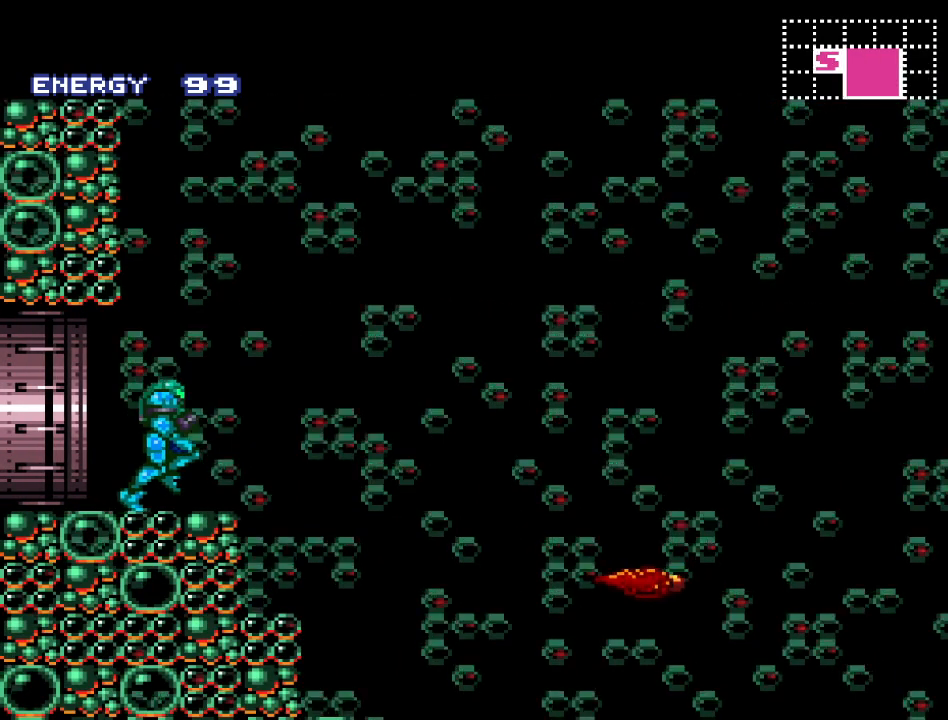
{"buttons": ["B", "Y", "DPAD_RIGHT"], "events": [[33, "B", "down"]]}